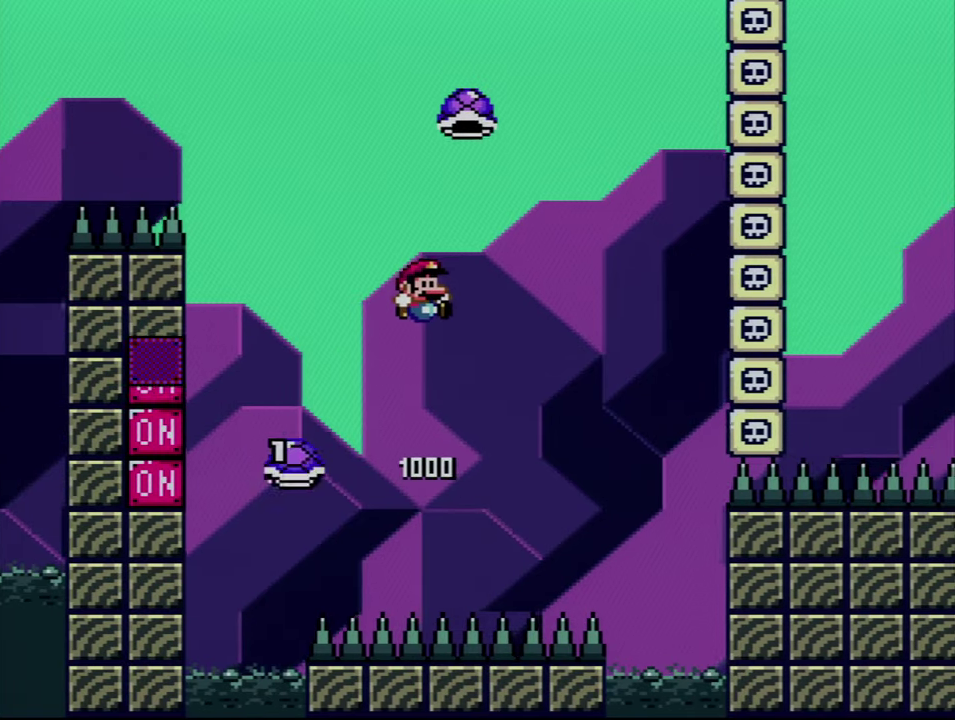
Gameplay with a controller (Nintendo layout); each line is a JSON object with the inputs held at the frame after it. "events" lists button and stick changes between this image and that frame as [ms after this image, input, new state], when the widget could be followed in between. Not read: L3 R3.
{"buttons": ["B", "Y", "DPAD_RIGHT"], "events": [[83, "B", "up"], [83, "DPAD_RIGHT", "down"], [200, "B", "down"]]}
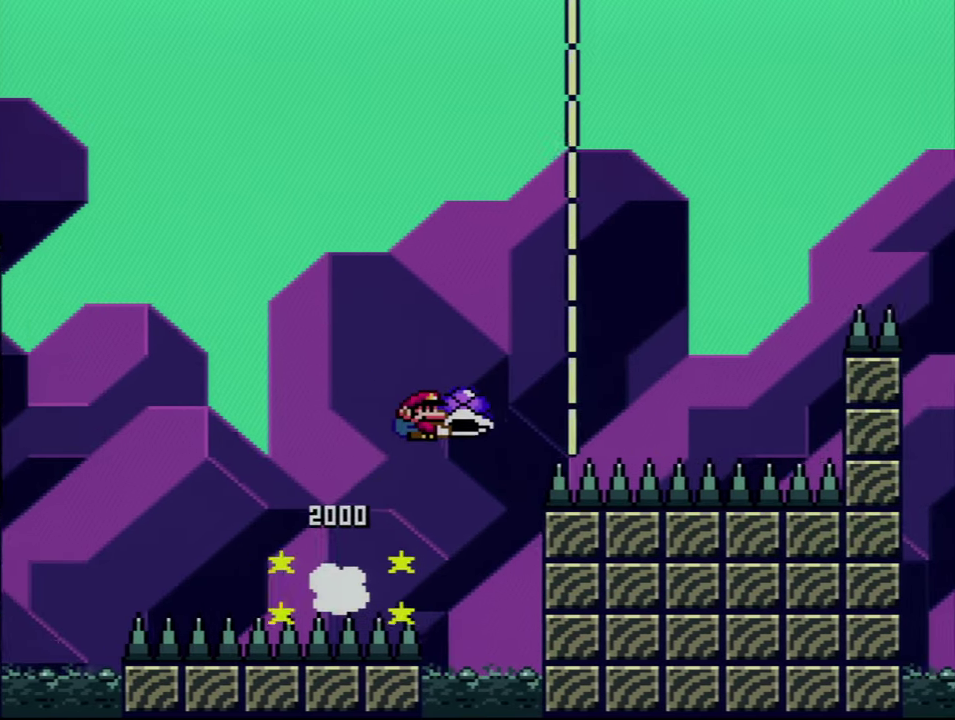
{"buttons": ["B", "Y", "DPAD_RIGHT"], "events": [[133, "Y", "up"], [266, "Y", "down"], [333, "B", "up"], [483, "B", "down"]]}
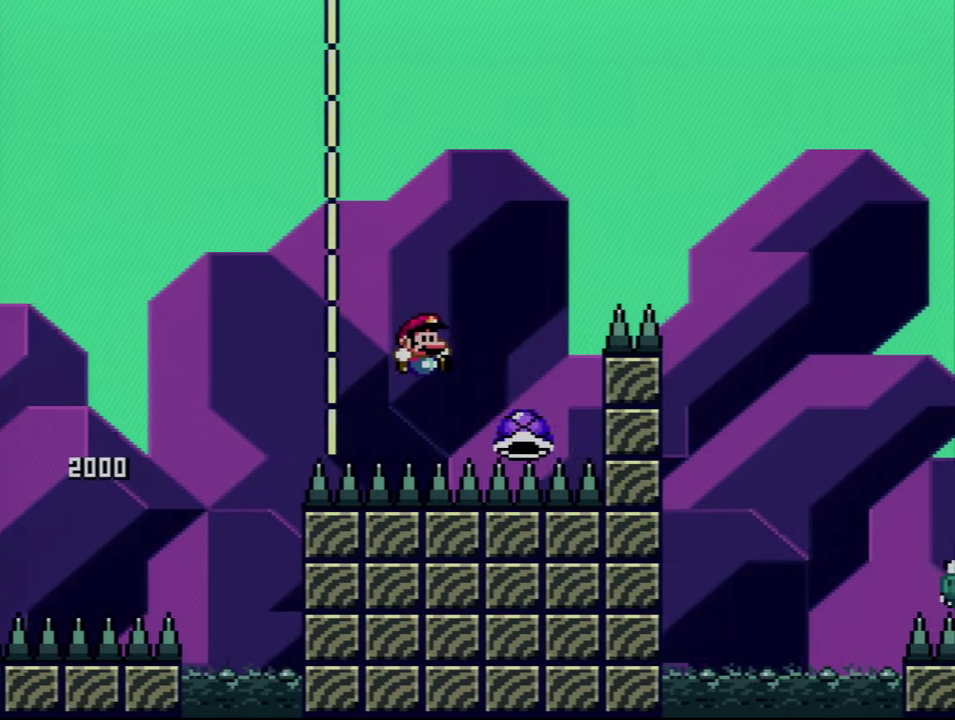
{"buttons": ["B", "Y", "DPAD_RIGHT"], "events": []}
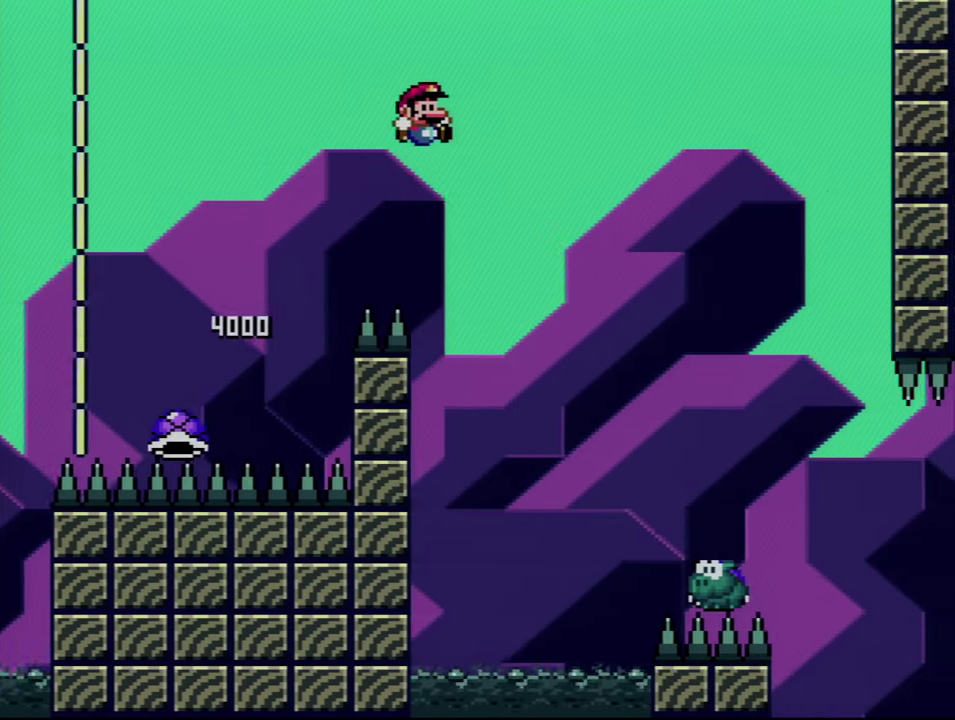
{"buttons": ["Y", "DPAD_RIGHT"], "events": [[50, "B", "up"]]}
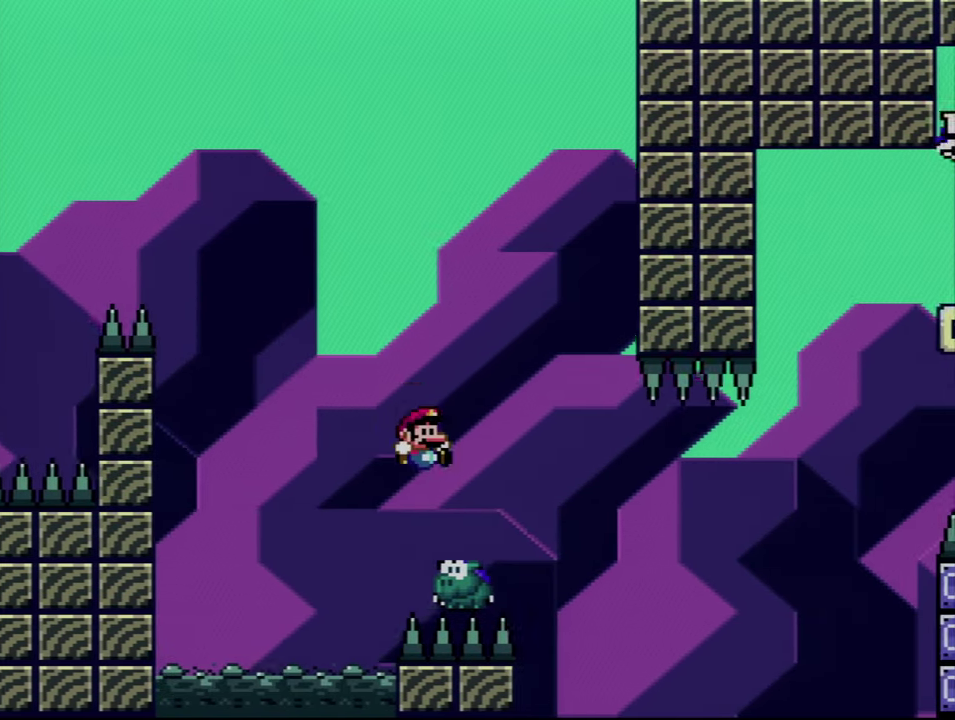
{"buttons": ["B", "DPAD_RIGHT"], "events": [[200, "B", "down"], [350, "Y", "up"]]}
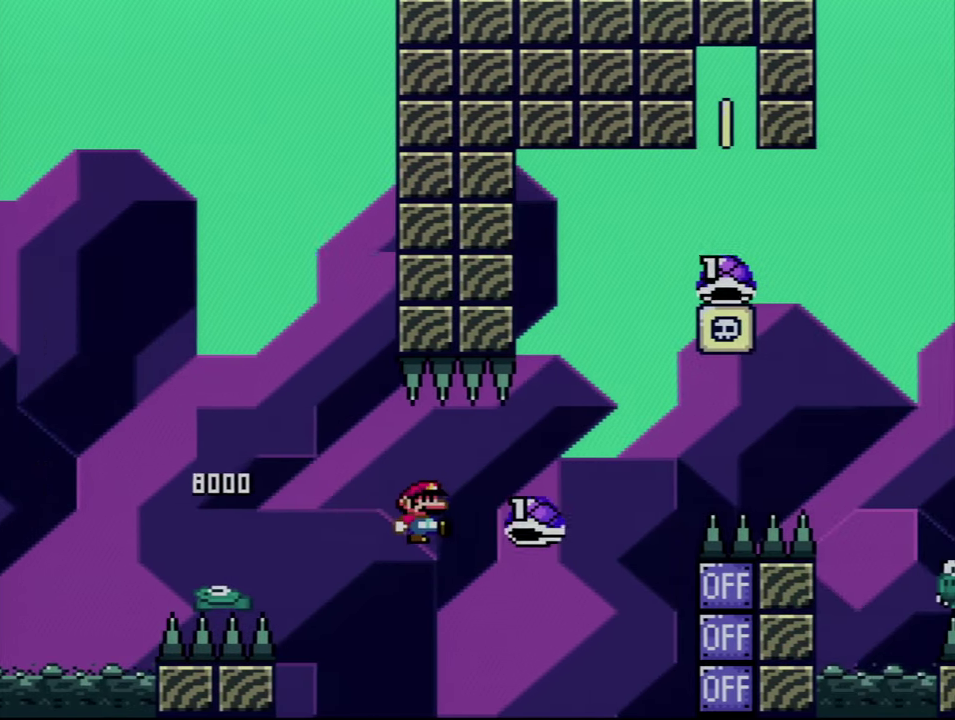
{"buttons": ["B", "Y", "DPAD_UP", "DPAD_RIGHT"], "events": [[16, "Y", "down"], [450, "DPAD_UP", "down"]]}
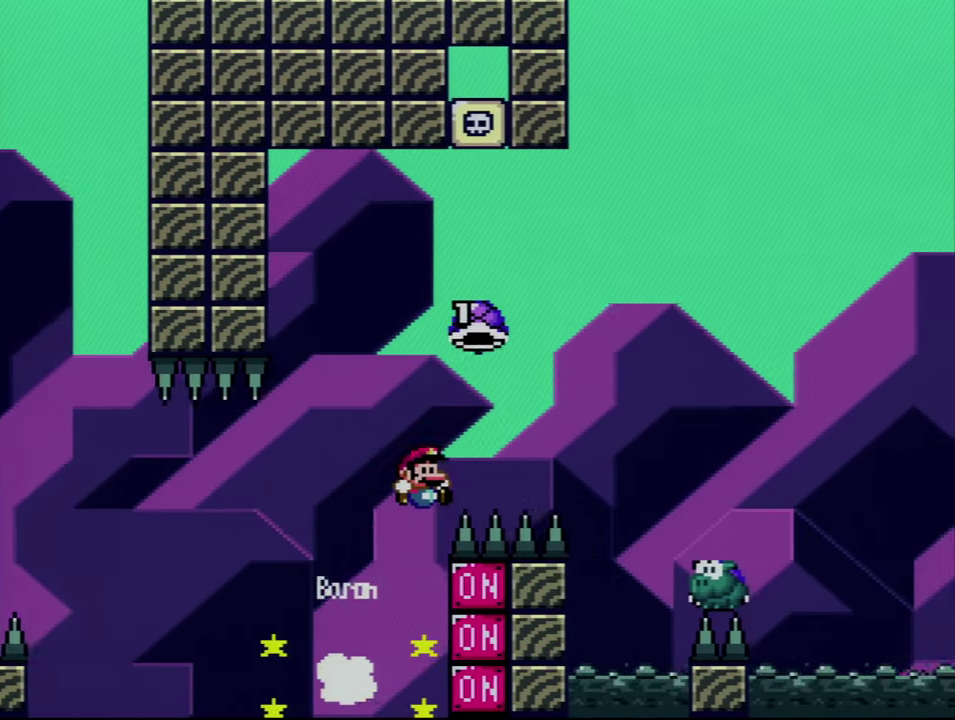
{"buttons": ["B", "Y", "DPAD_UP", "DPAD_RIGHT"], "events": [[333, "Y", "up"], [416, "Y", "down"]]}
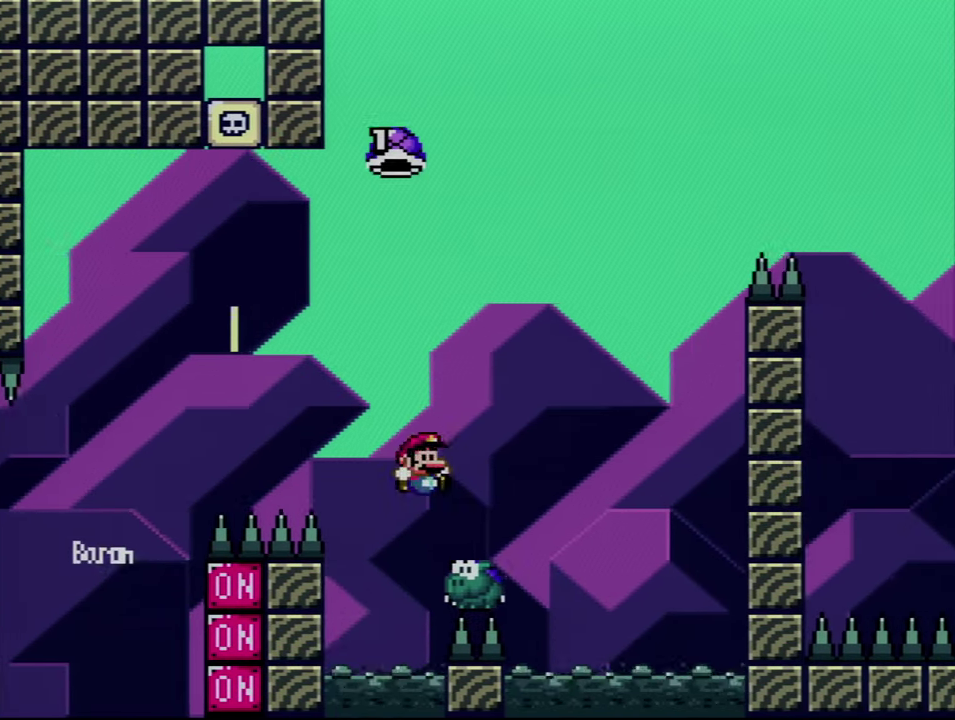
{"buttons": ["B", "Y"], "events": [[133, "DPAD_UP", "up"], [166, "DPAD_LEFT", "down"], [166, "DPAD_RIGHT", "up"], [383, "DPAD_LEFT", "up"], [383, "DPAD_RIGHT", "down"], [483, "DPAD_RIGHT", "up"]]}
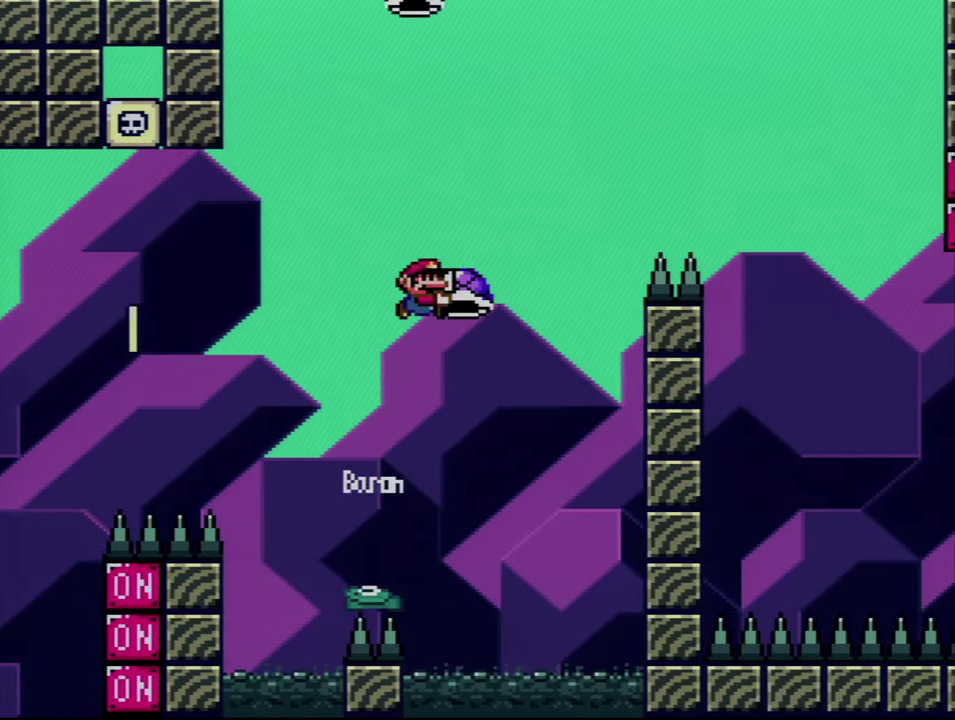
{"buttons": ["B", "Y", "DPAD_RIGHT"], "events": [[116, "Y", "up"], [233, "Y", "down"], [333, "DPAD_RIGHT", "down"]]}
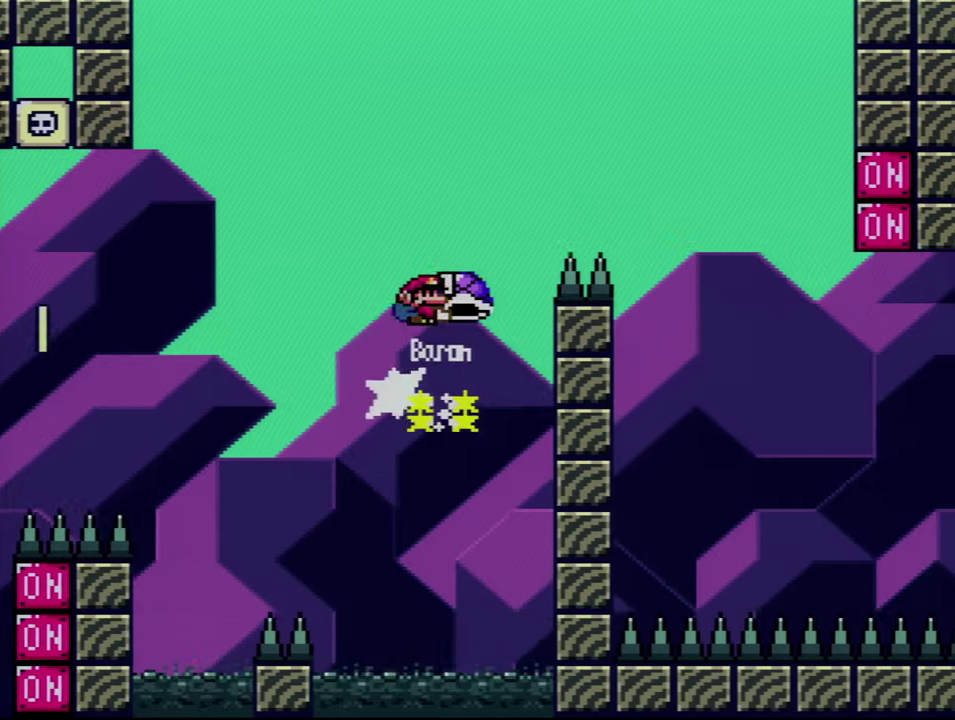
{"buttons": ["B", "Y", "DPAD_RIGHT"], "events": [[333, "Y", "up"], [450, "Y", "down"]]}
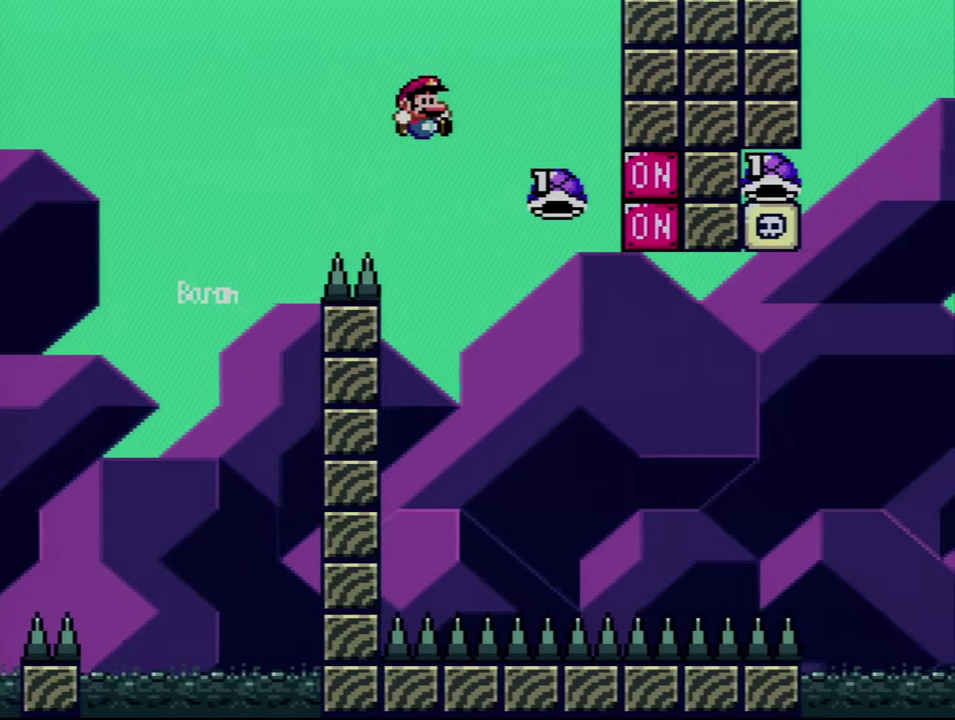
{"buttons": ["B", "Y", "DPAD_RIGHT"], "events": [[133, "B", "up"], [267, "B", "down"]]}
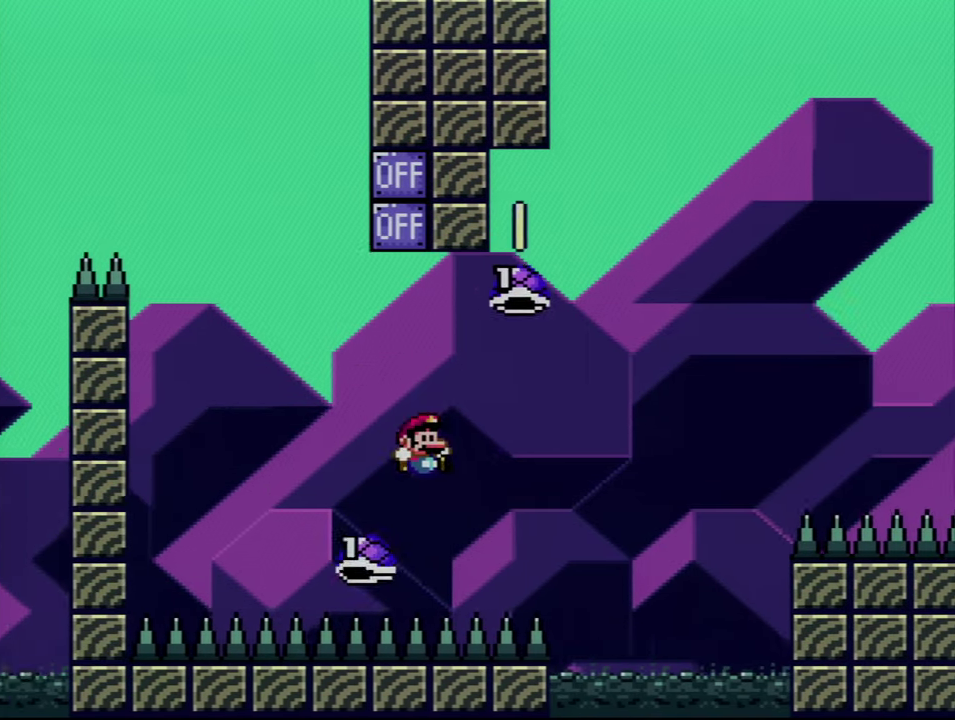
{"buttons": ["B", "DPAD_RIGHT"], "events": [[83, "DPAD_RIGHT", "up"], [133, "DPAD_RIGHT", "down"], [450, "Y", "up"]]}
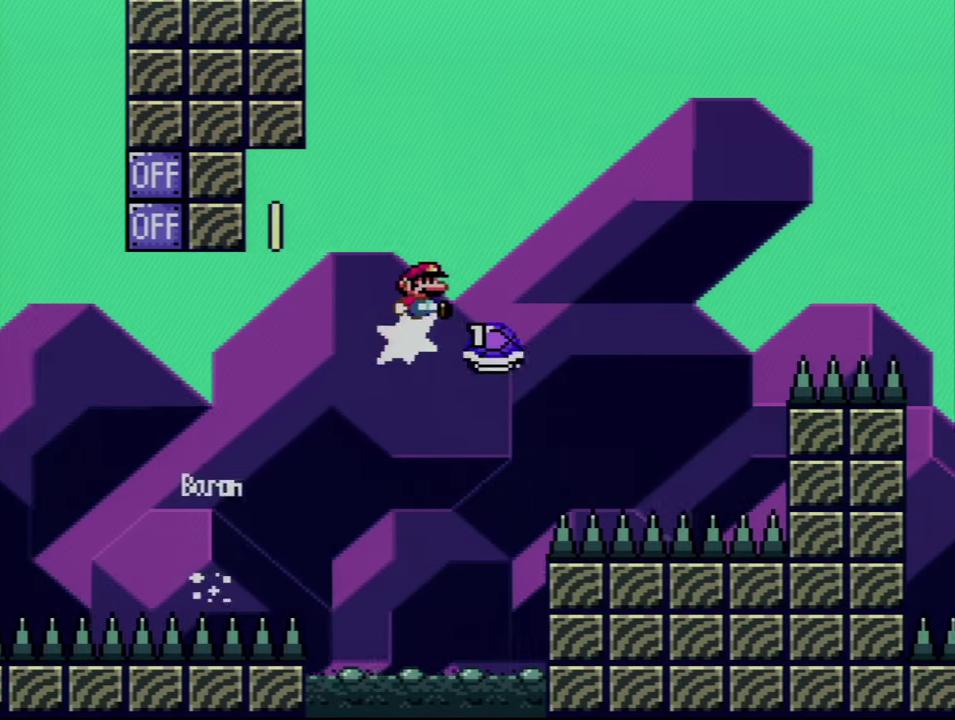
{"buttons": ["B", "Y", "DPAD_RIGHT"], "events": [[83, "Y", "down"], [200, "B", "up"], [333, "B", "down"]]}
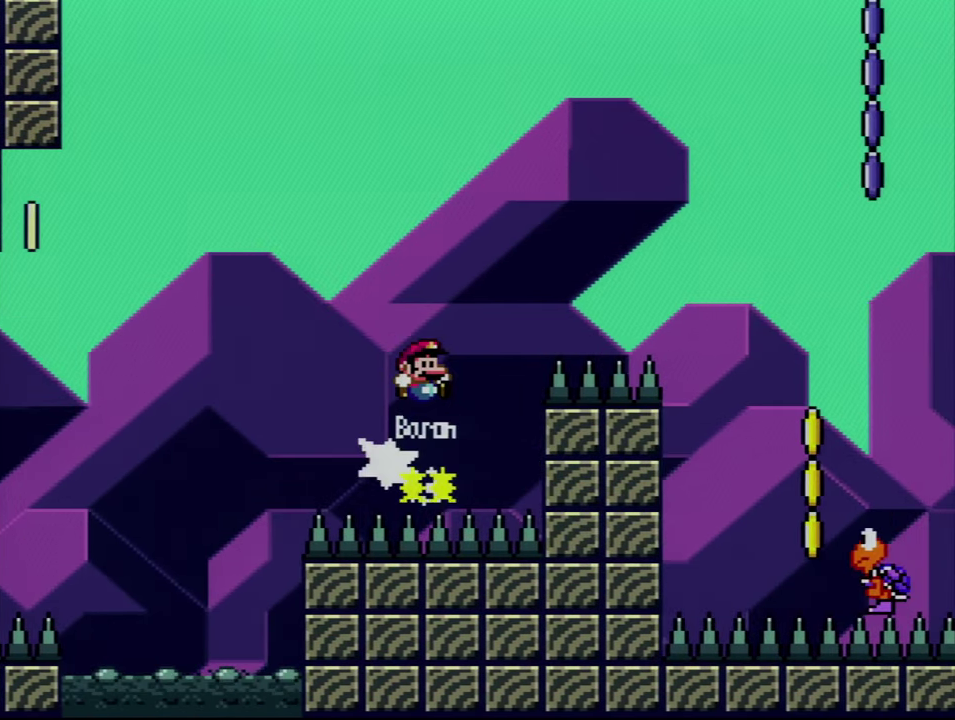
{"buttons": ["Y", "DPAD_RIGHT"], "events": [[383, "B", "up"]]}
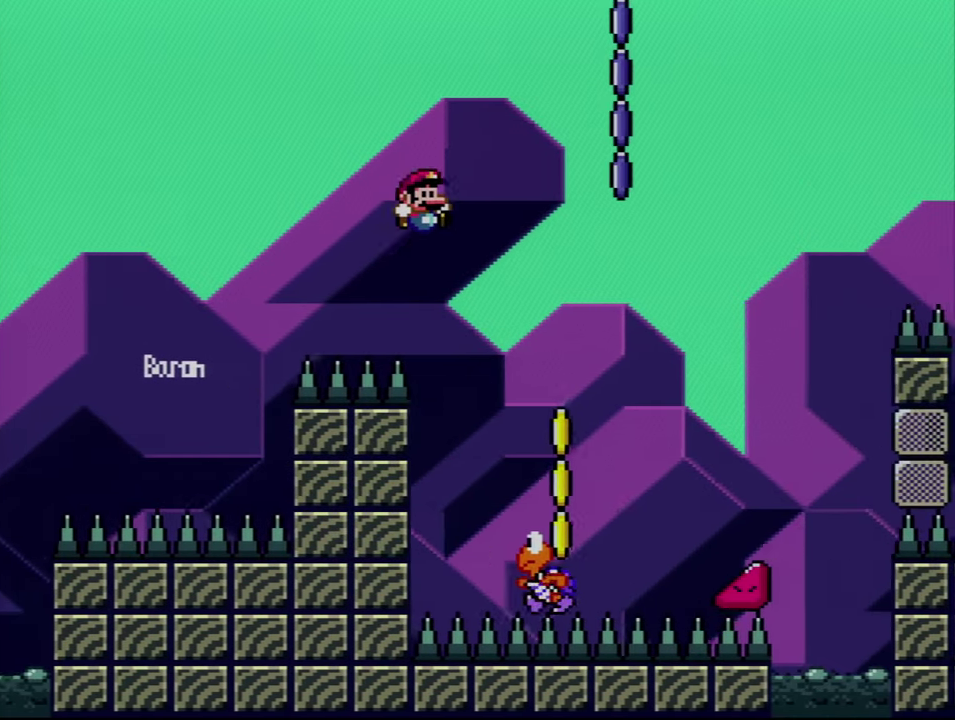
{"buttons": ["B", "Y", "DPAD_RIGHT"], "events": [[100, "DPAD_RIGHT", "up"], [133, "DPAD_LEFT", "down"], [333, "B", "down"], [333, "DPAD_LEFT", "up"], [333, "DPAD_RIGHT", "down"]]}
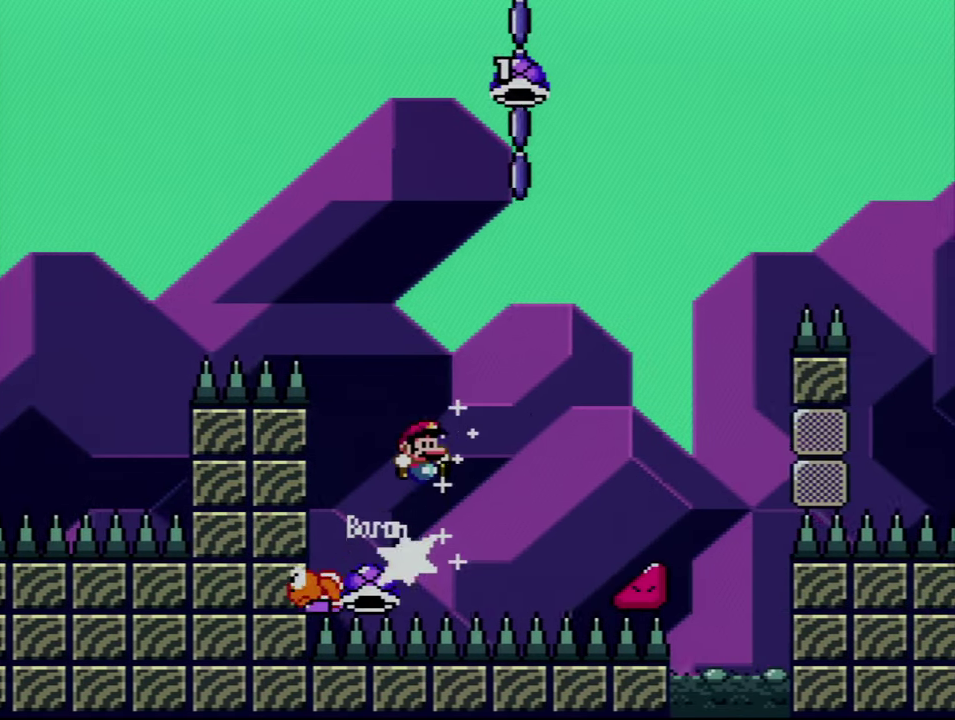
{"buttons": ["B", "DPAD_RIGHT"], "events": [[133, "DPAD_RIGHT", "up"], [167, "DPAD_LEFT", "down"], [267, "DPAD_LEFT", "up"], [267, "DPAD_RIGHT", "down"], [417, "Y", "up"]]}
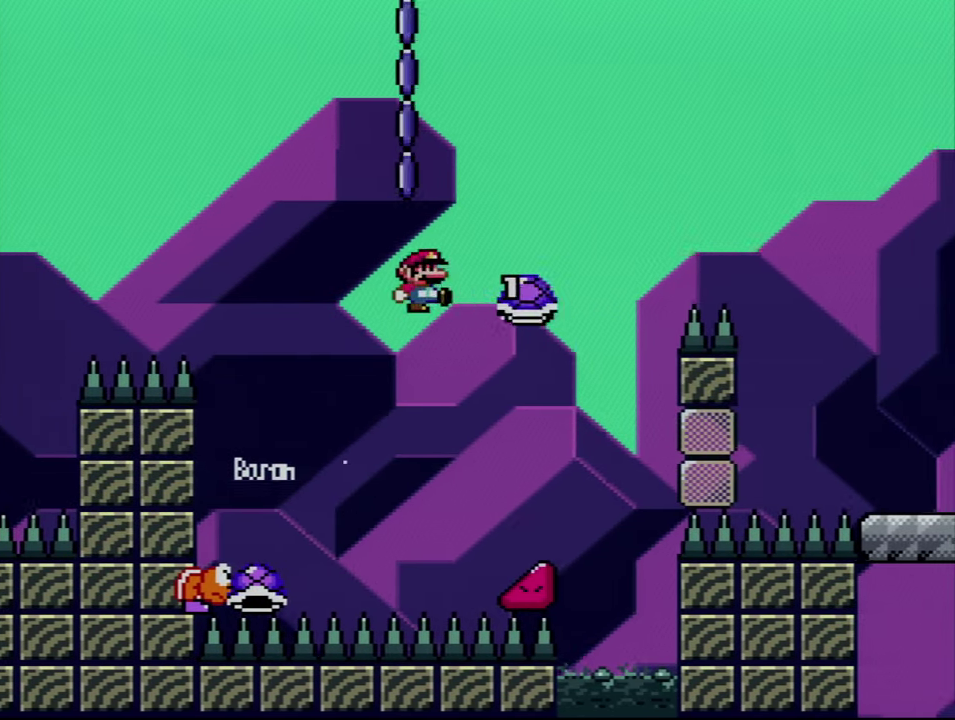
{"buttons": ["B", "Y", "DPAD_RIGHT"], "events": [[17, "Y", "down"]]}
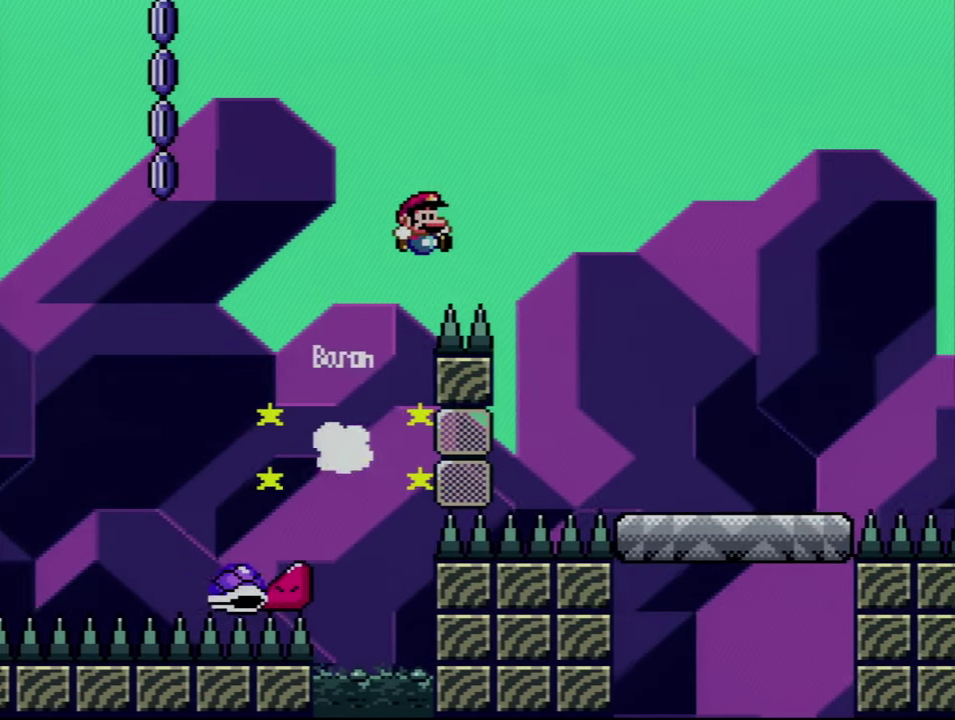
{"buttons": ["B", "Y", "DPAD_RIGHT"], "events": []}
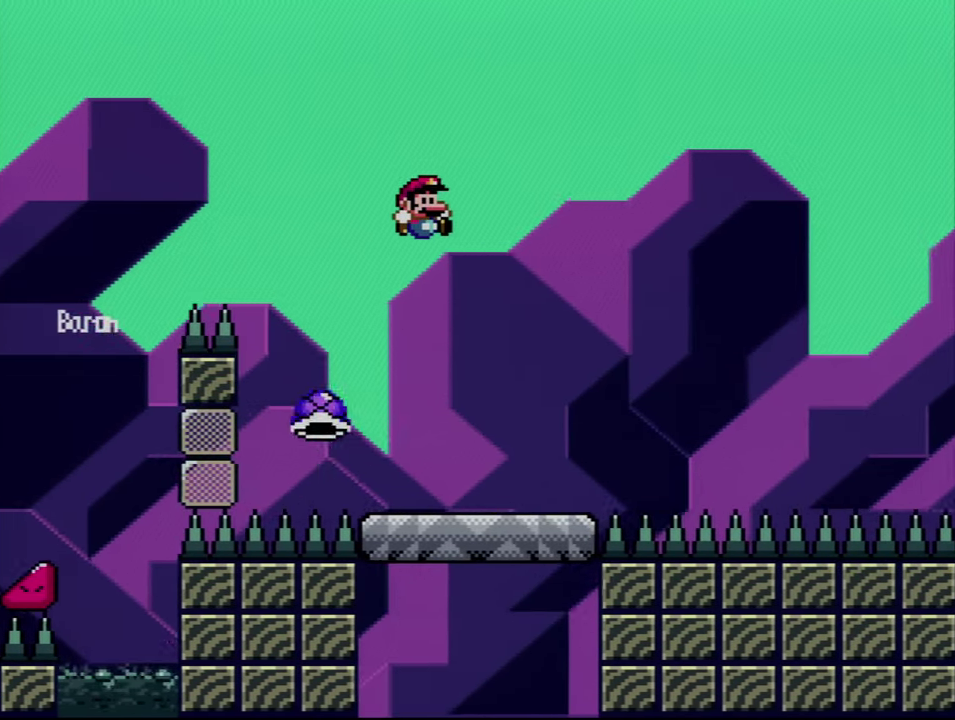
{"buttons": ["B", "Y", "DPAD_LEFT"], "events": [[83, "B", "up"], [83, "DPAD_RIGHT", "up"], [117, "DPAD_LEFT", "down"], [167, "DPAD_LEFT", "up"], [200, "DPAD_RIGHT", "down"], [267, "B", "down"], [384, "DPAD_LEFT", "down"], [384, "DPAD_RIGHT", "up"]]}
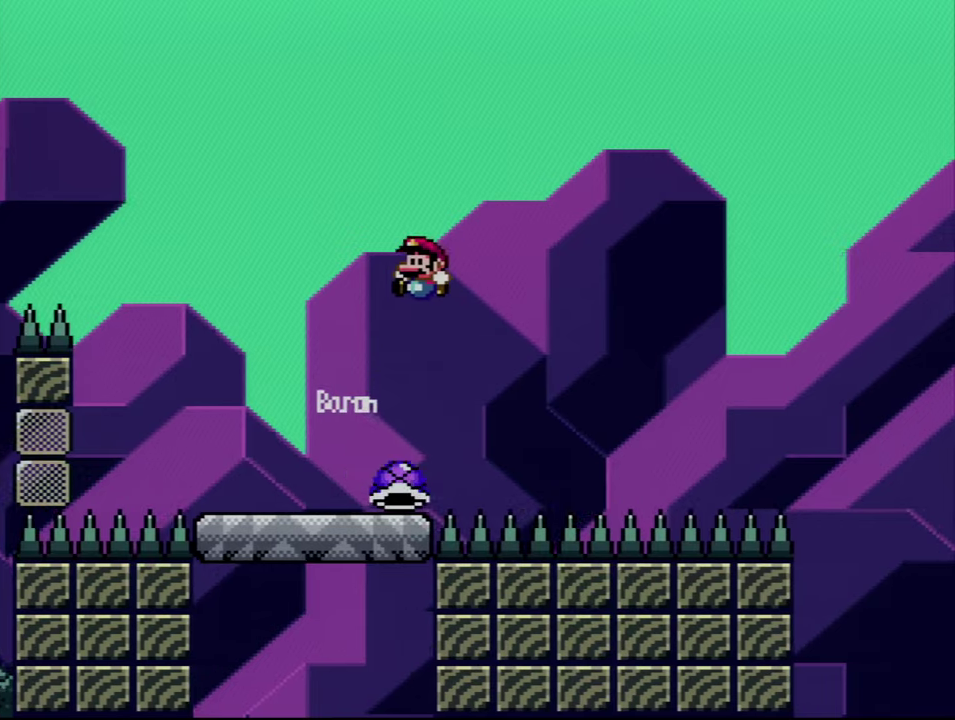
{"buttons": ["B", "Y", "DPAD_RIGHT"], "events": [[417, "DPAD_LEFT", "up"], [484, "DPAD_RIGHT", "down"]]}
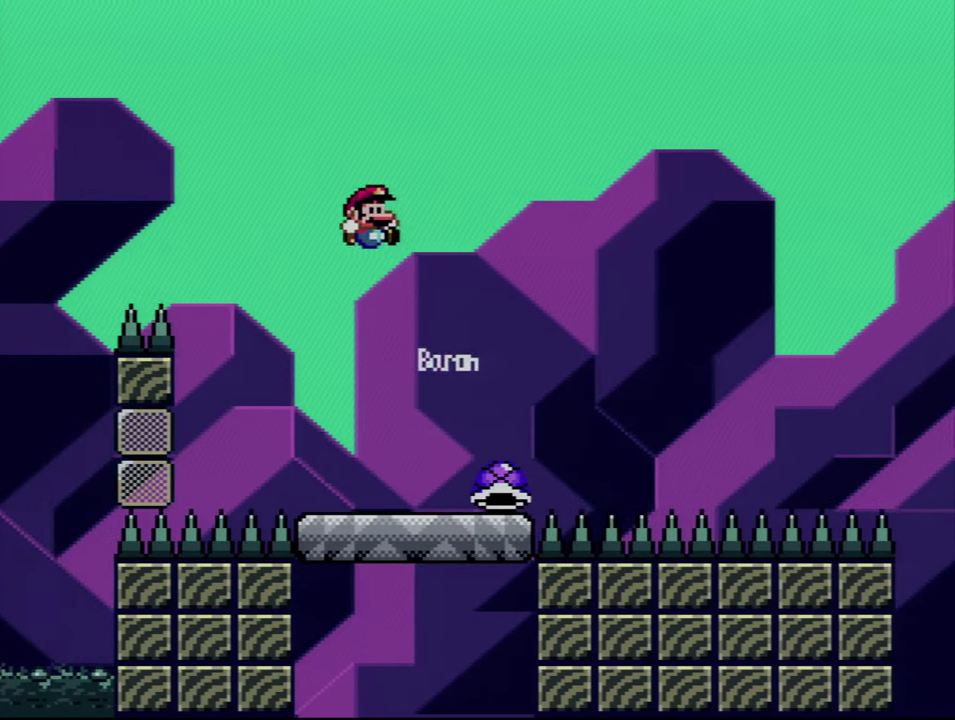
{"buttons": ["Y", "DPAD_RIGHT"], "events": [[134, "B", "up"]]}
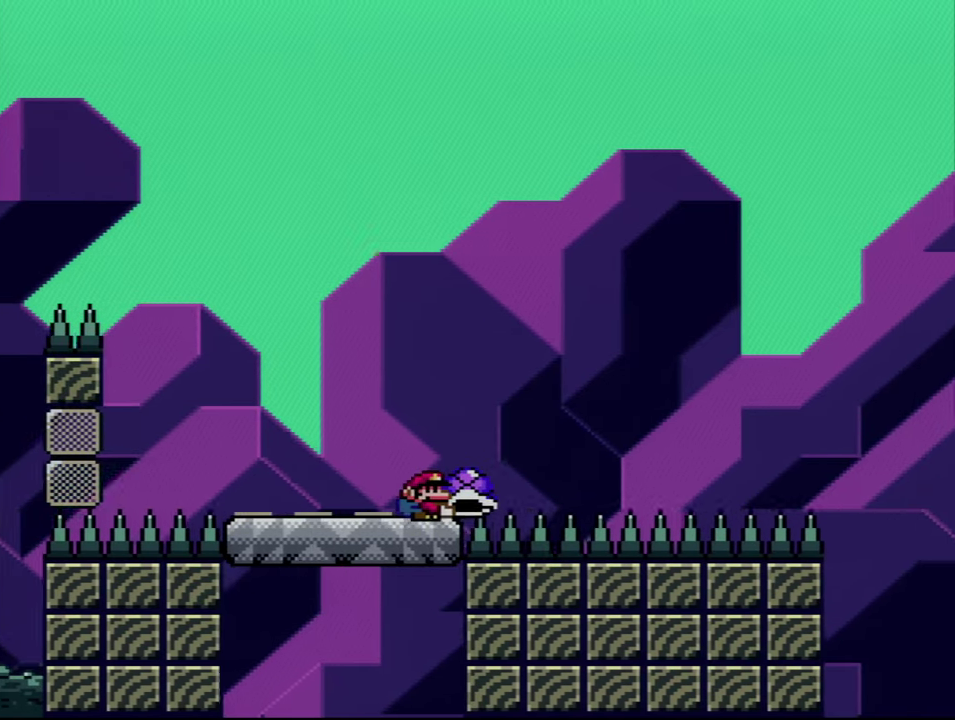
{"buttons": ["B", "Y", "DPAD_RIGHT"], "events": [[50, "B", "down"]]}
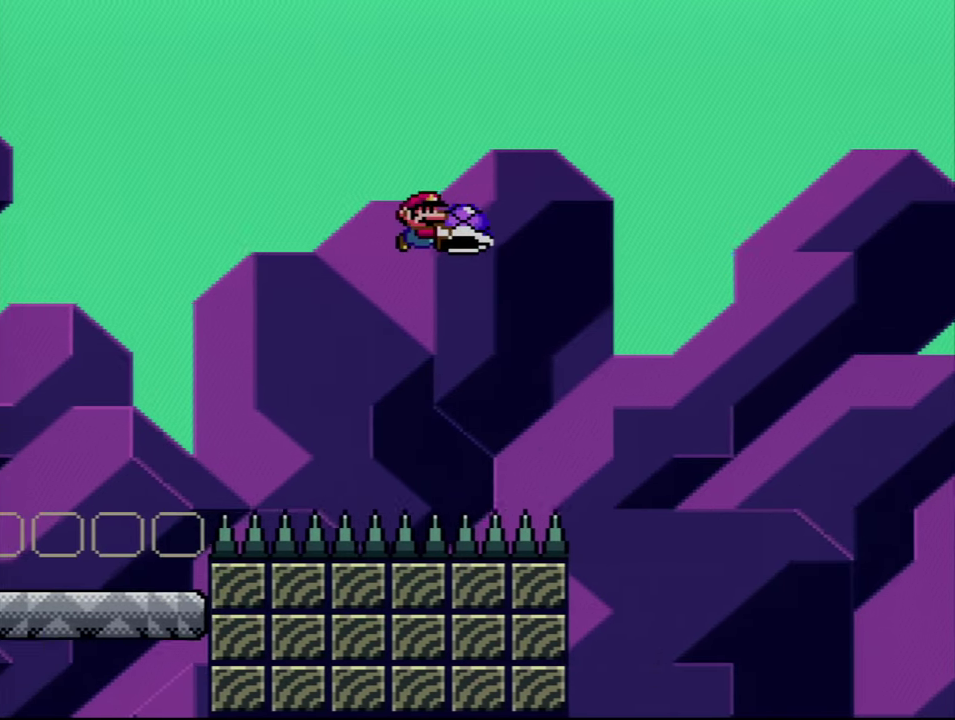
{"buttons": ["B", "Y", "DPAD_RIGHT"], "events": []}
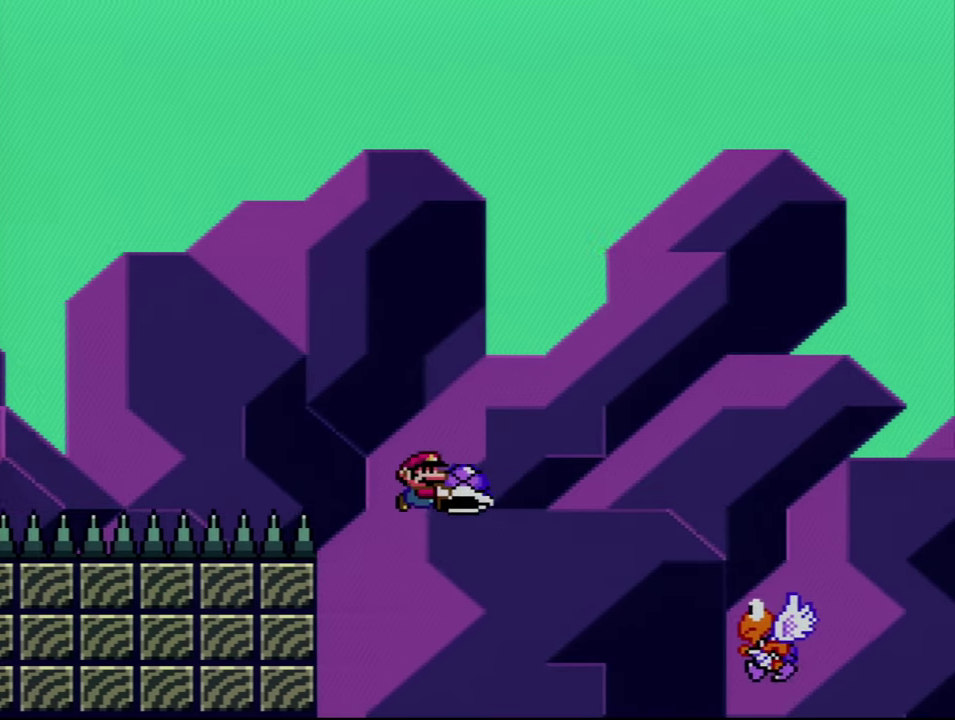
{"buttons": ["Y", "DPAD_RIGHT"], "events": [[450, "B", "up"]]}
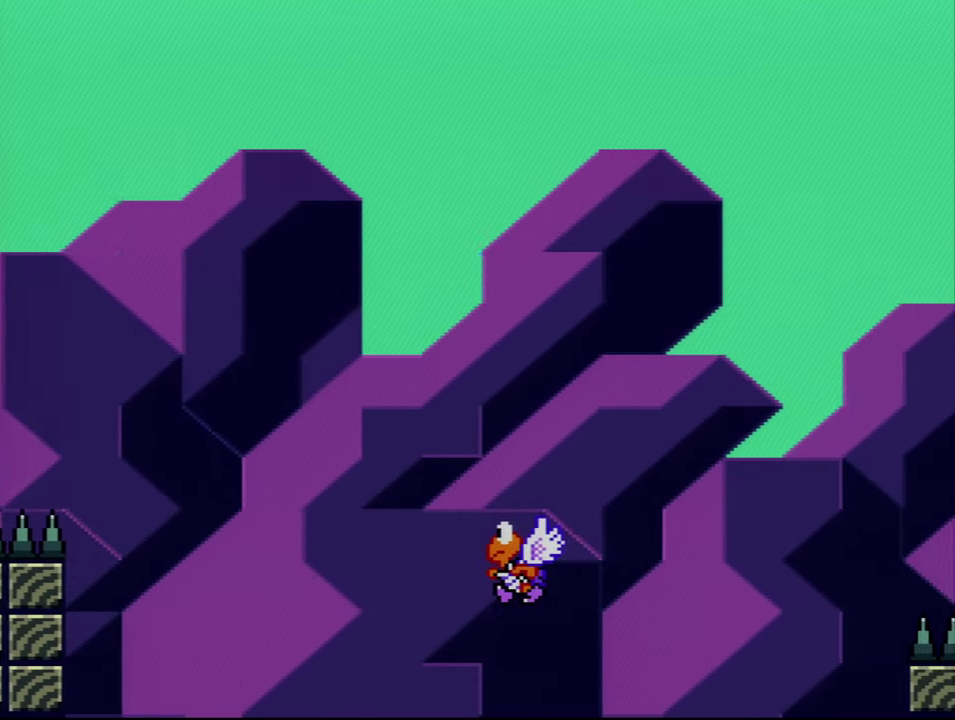
{"buttons": [], "events": [[50, "DPAD_RIGHT", "up"], [334, "Y", "up"]]}